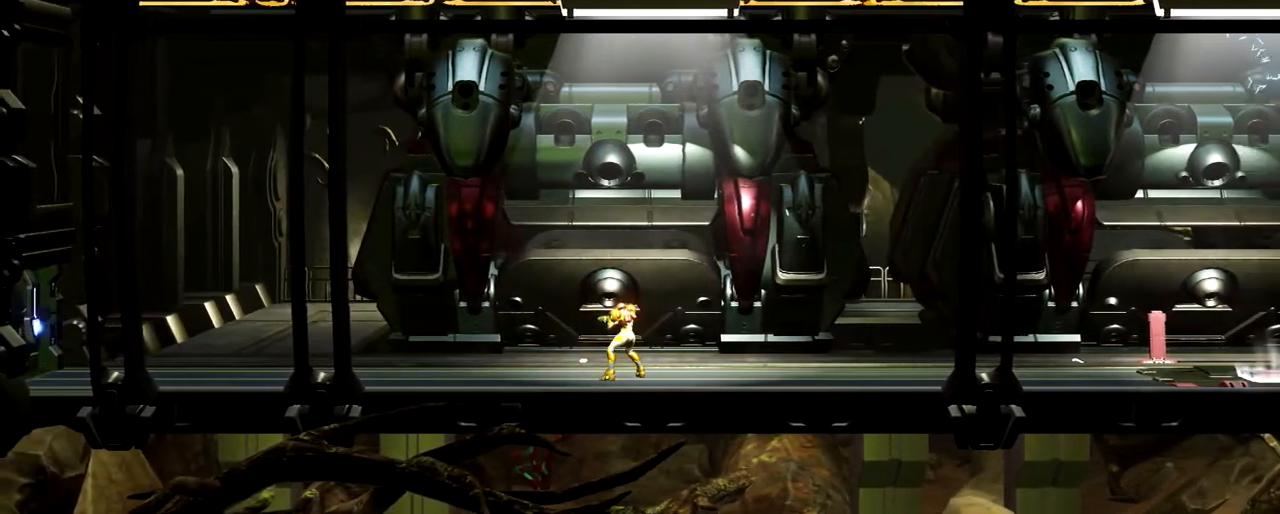
Gameplay with a controller (Nintendo layout); each line is a JSON object with the inputs held at the frame after it. "button_events" lists button changes between this image and that frame as [ms after this image, input, new state], when the widget could be followed in between (sticks are given only as held states). Not read: R3 right_stick.
{"buttons": ["R2"], "left_stick": "center", "button_events": [[417, "R2", "down"]]}
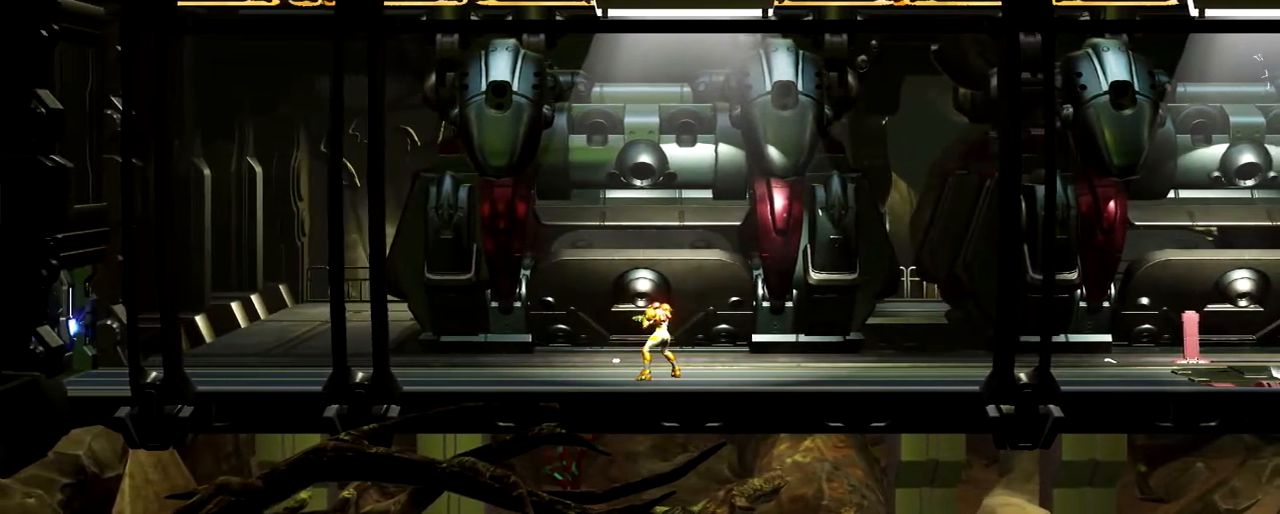
{"buttons": ["Y", "R2"], "left_stick": "center", "button_events": [[500, "Y", "down"]]}
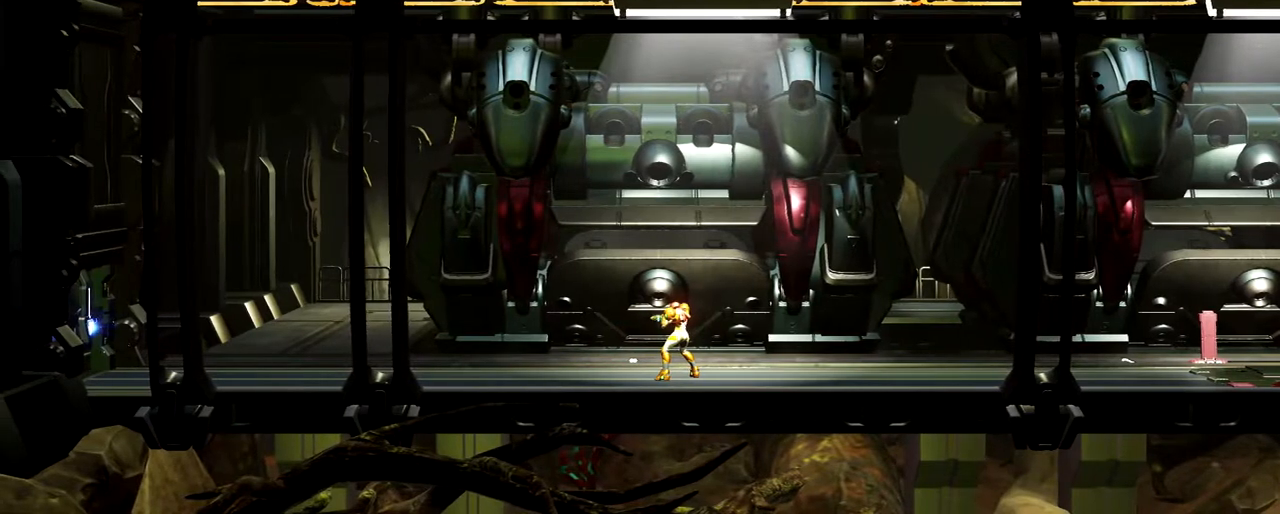
{"buttons": ["R2"], "left_stick": "center", "button_events": [[100, "Y", "up"]]}
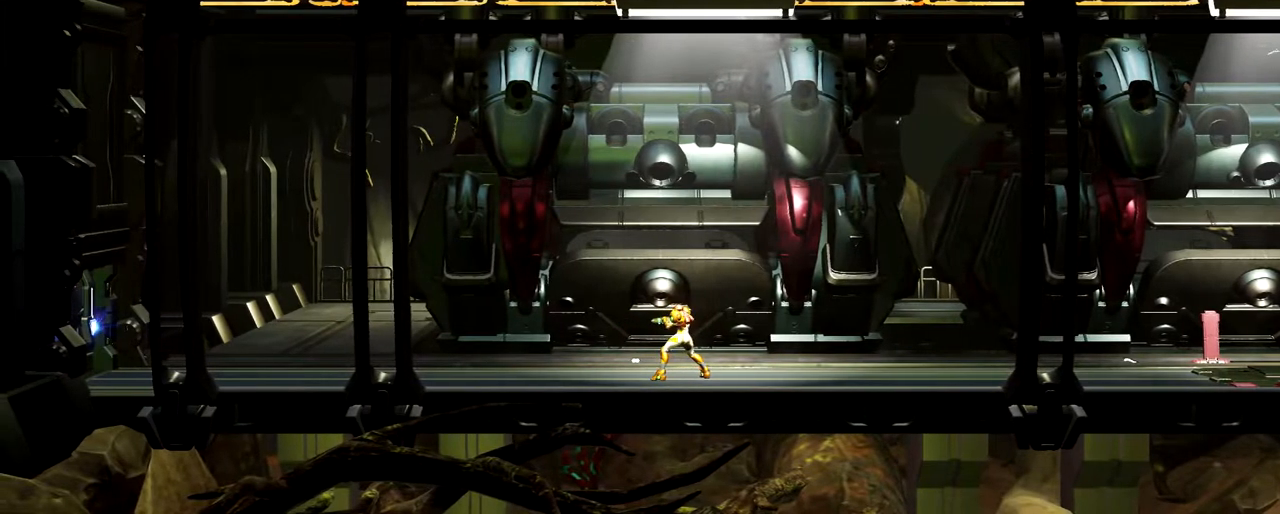
{"buttons": [], "left_stick": "center", "button_events": [[133, "R2", "up"]]}
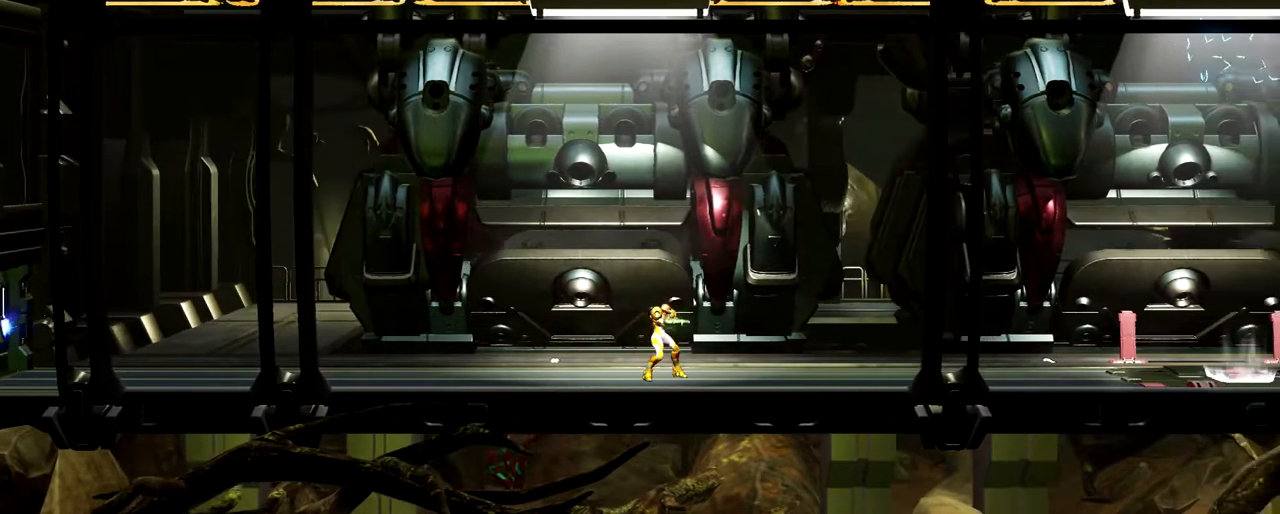
{"buttons": [], "left_stick": "center", "button_events": []}
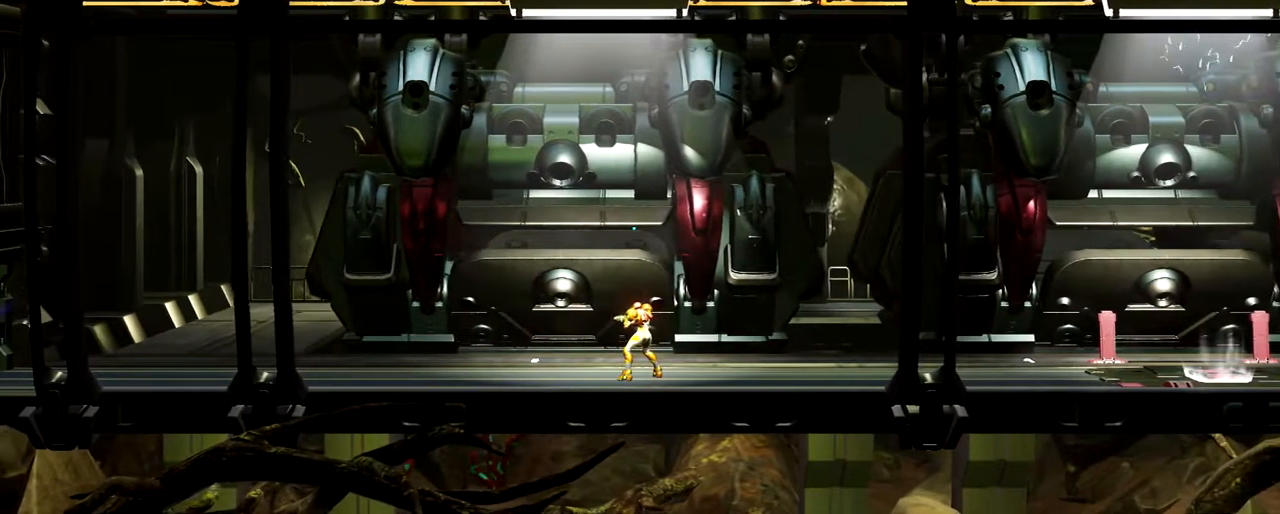
{"buttons": ["R2"], "left_stick": "center", "button_events": [[50, "R2", "down"]]}
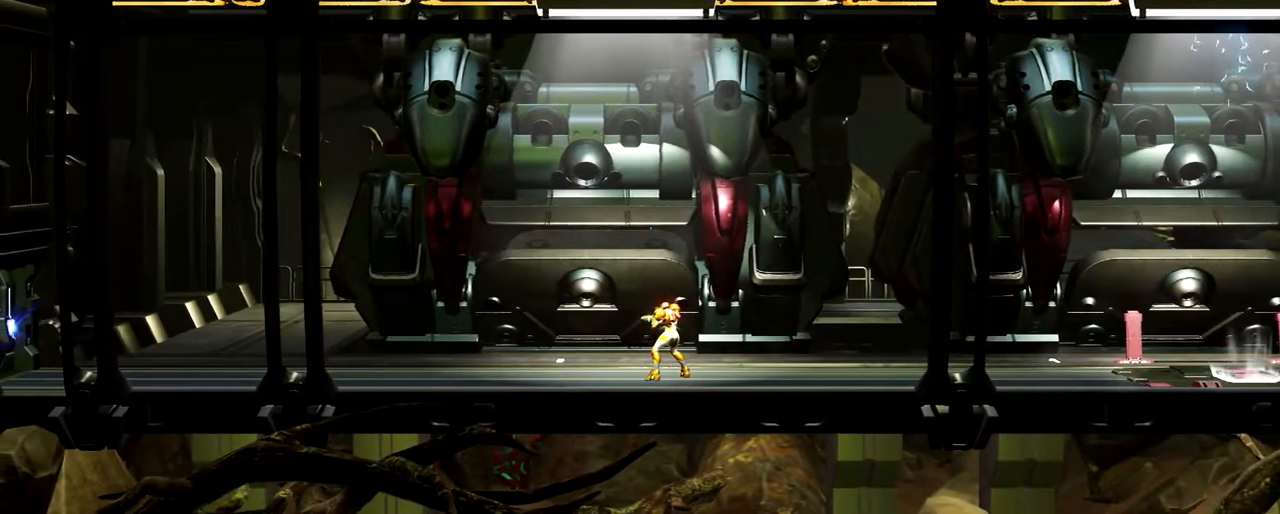
{"buttons": ["Y", "R2"], "left_stick": "center", "button_events": [[150, "Y", "down"]]}
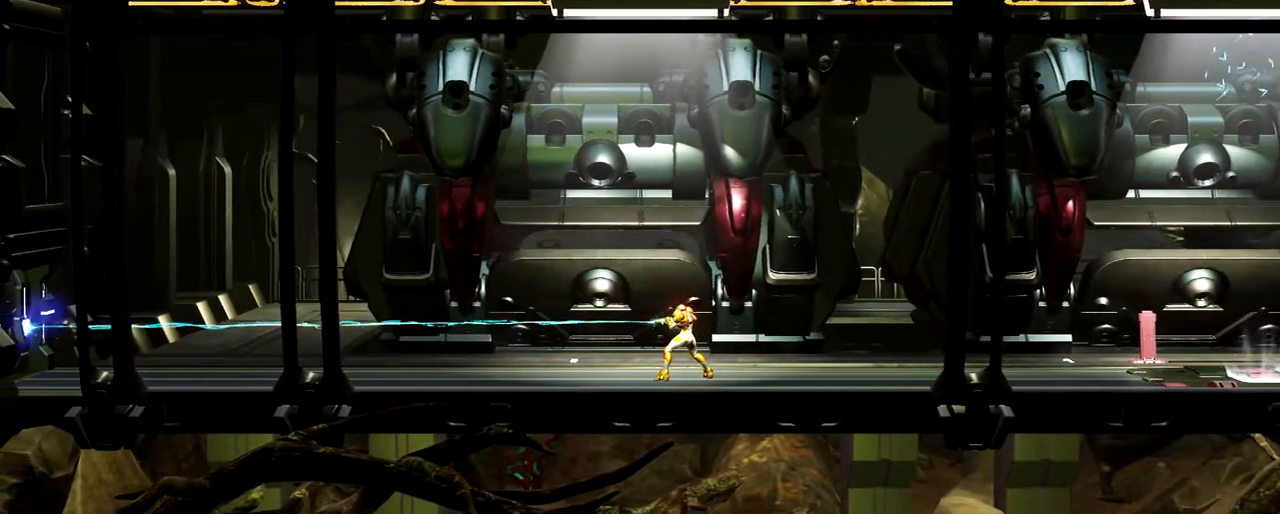
{"buttons": ["Y", "R2"], "left_stick": "center", "button_events": []}
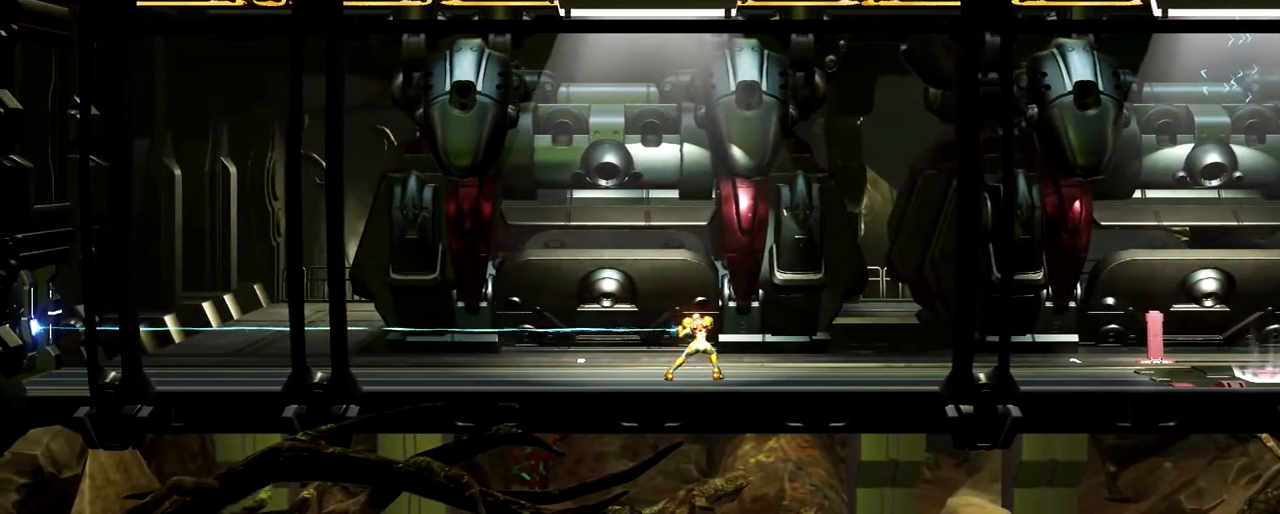
{"buttons": ["Y", "R2"], "left_stick": "center", "button_events": []}
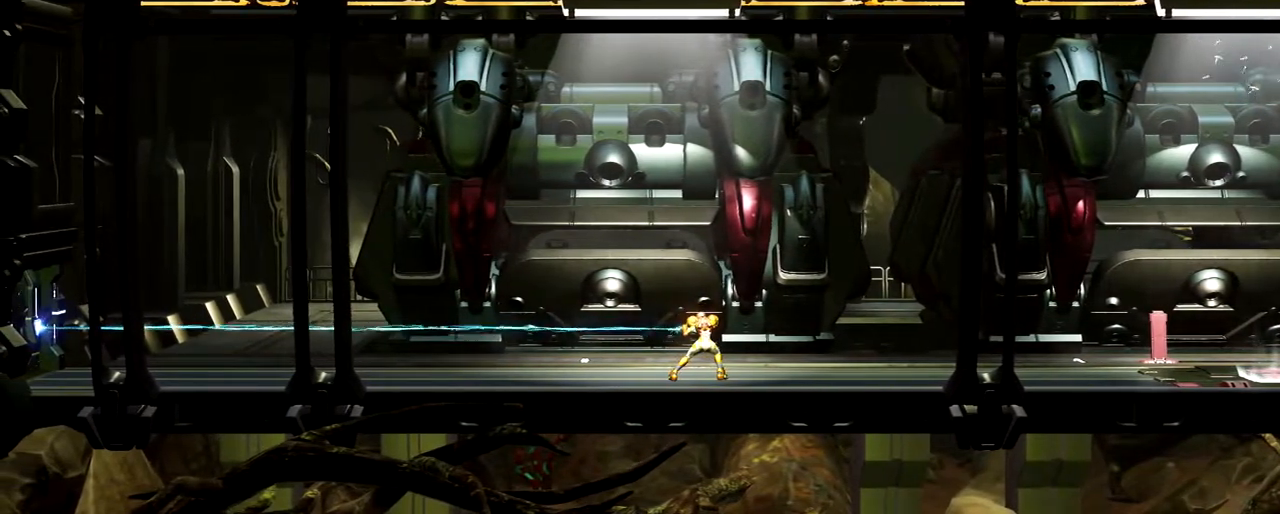
{"buttons": ["Y", "R2"], "left_stick": "center", "button_events": []}
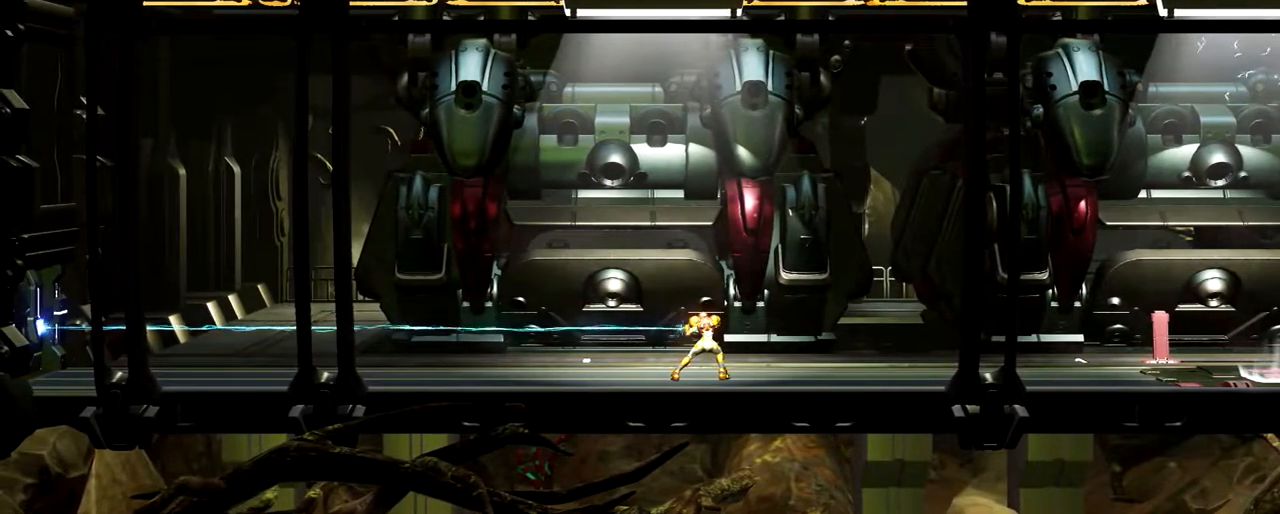
{"buttons": ["Y", "R2"], "left_stick": "center", "button_events": []}
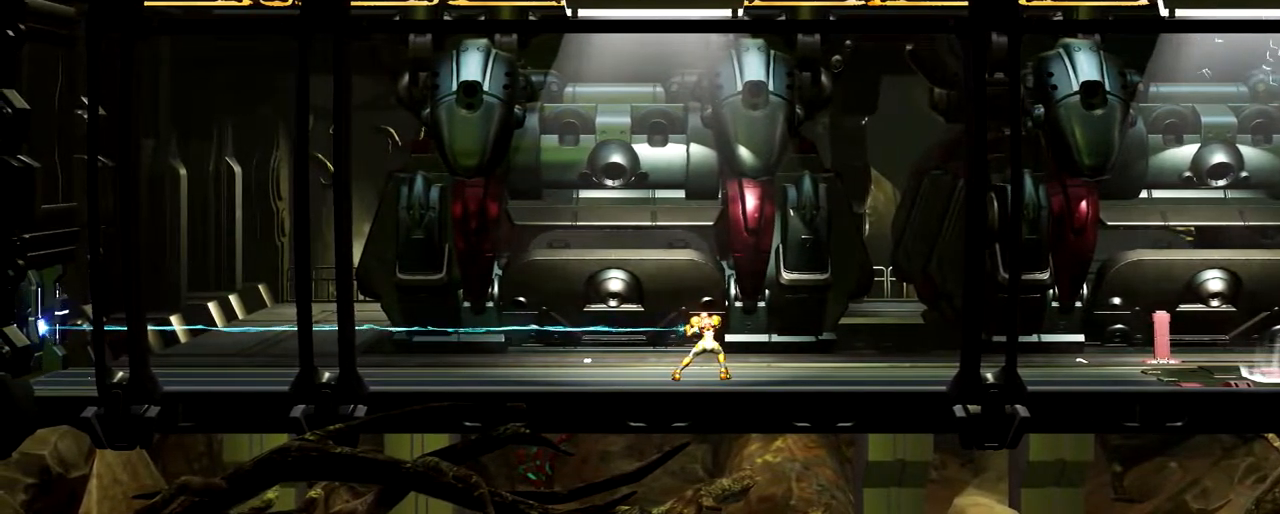
{"buttons": ["Y", "R2"], "left_stick": "center", "button_events": []}
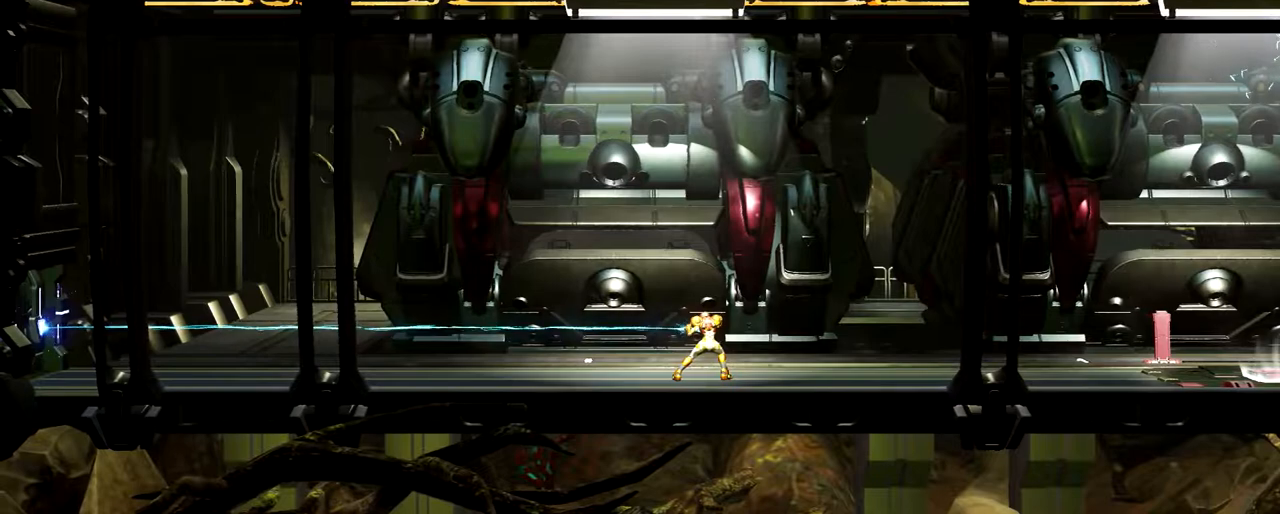
{"buttons": ["Y", "R2"], "left_stick": "center", "button_events": []}
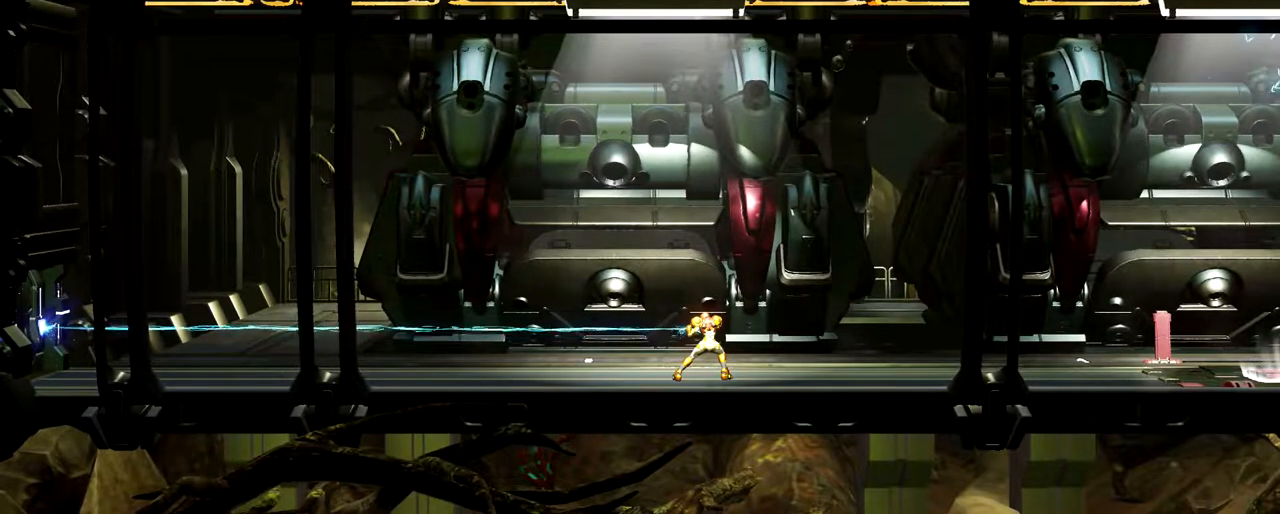
{"buttons": ["Y", "R2"], "left_stick": "center", "button_events": []}
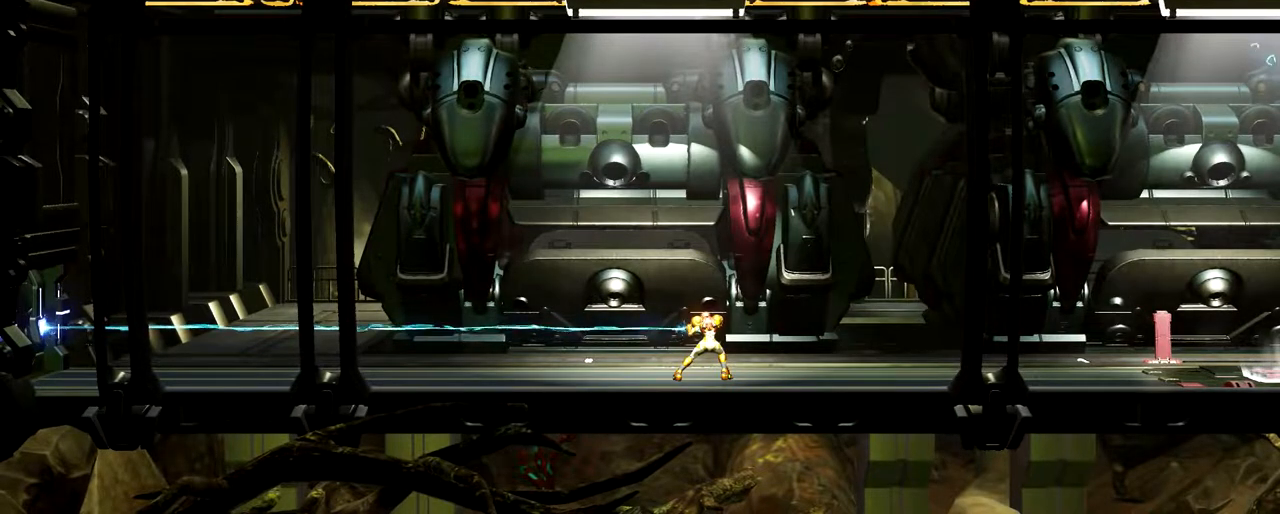
{"buttons": ["Y", "R2"], "left_stick": "center", "button_events": []}
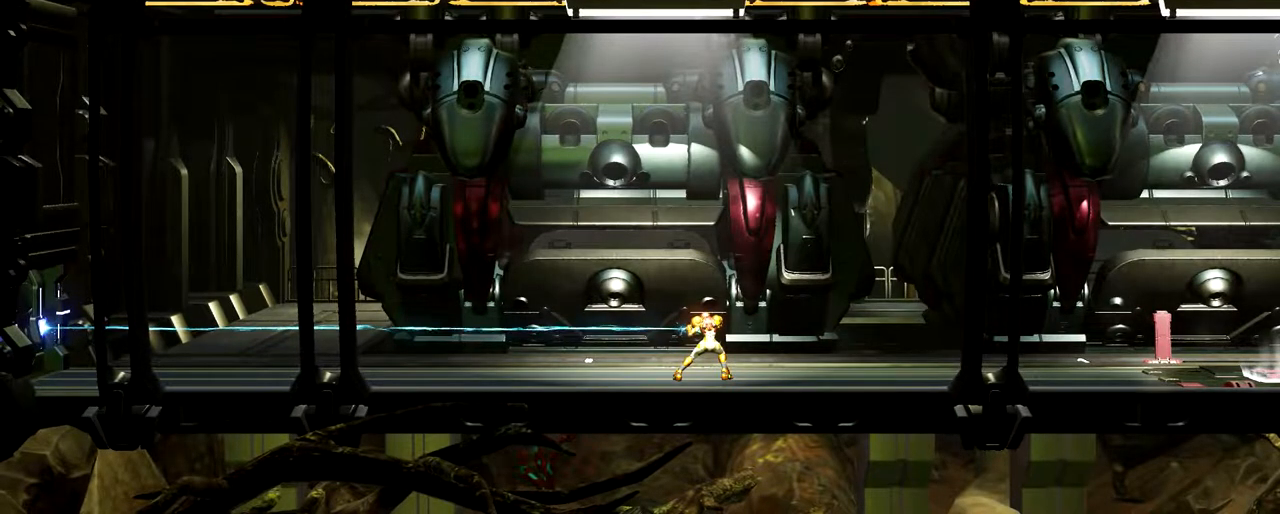
{"buttons": ["Y", "R2"], "left_stick": "right", "button_events": []}
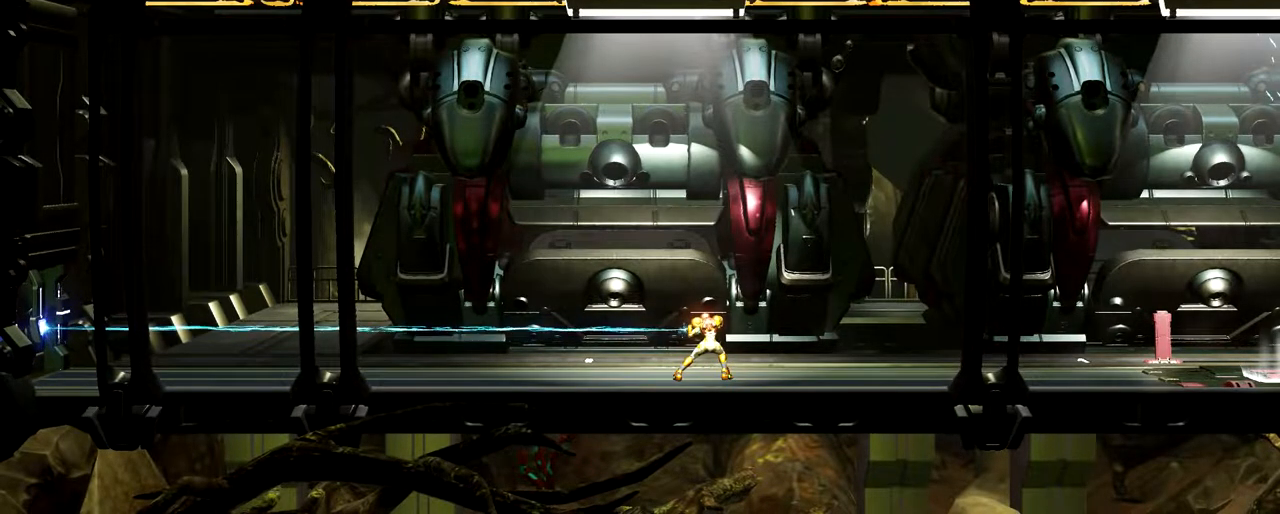
{"buttons": ["Y", "R2"], "left_stick": "right", "button_events": []}
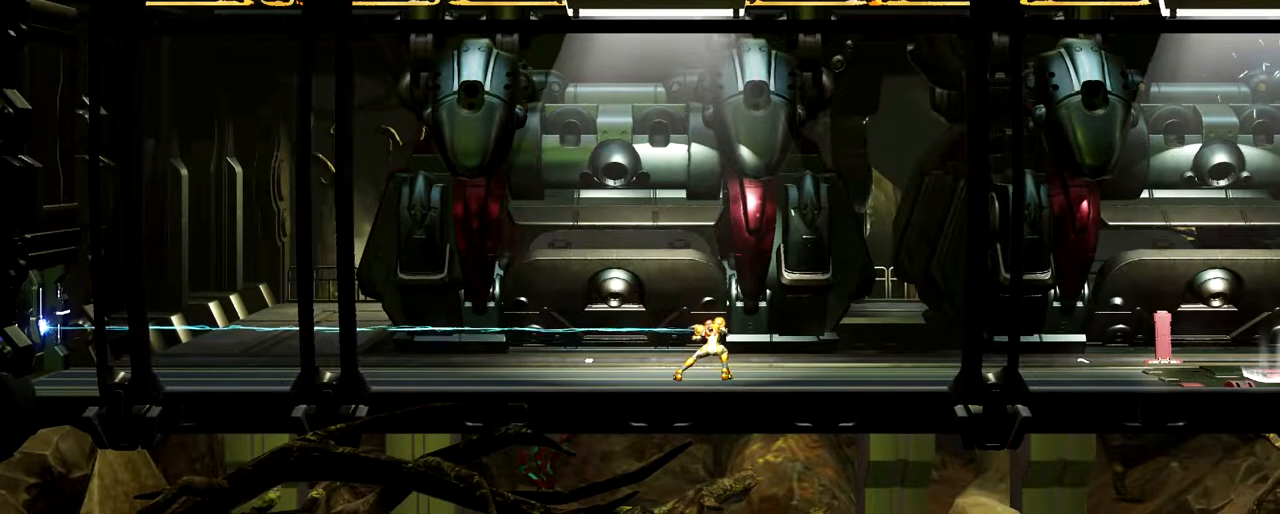
{"buttons": ["Y", "R2"], "left_stick": "center", "button_events": []}
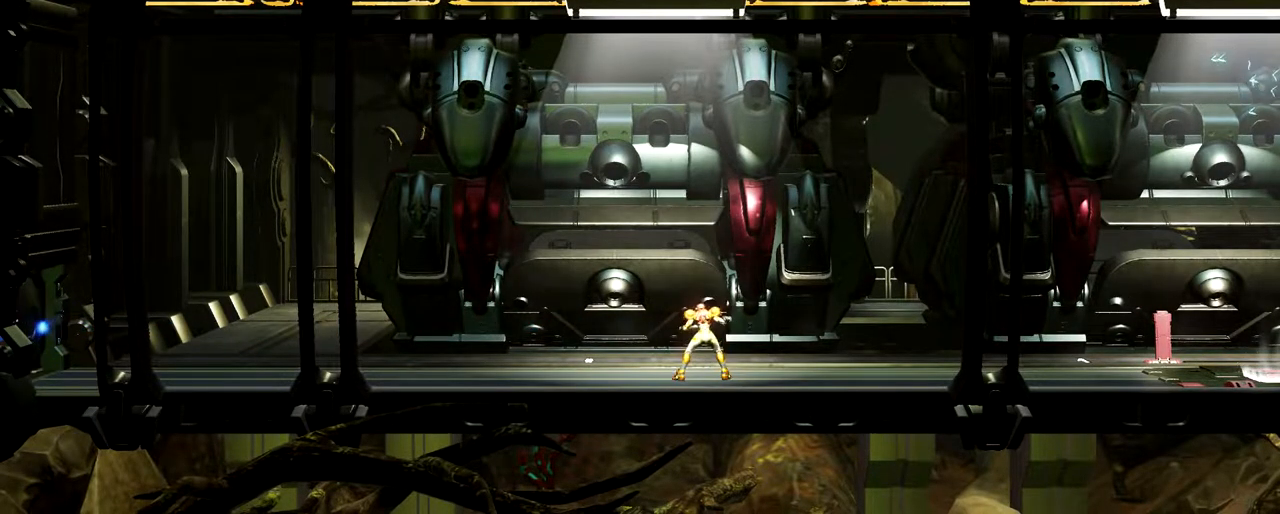
{"buttons": ["L3"], "left_stick": "left", "button_events": [[33, "R2", "up"], [50, "Y", "up"], [483, "L3", "down"]]}
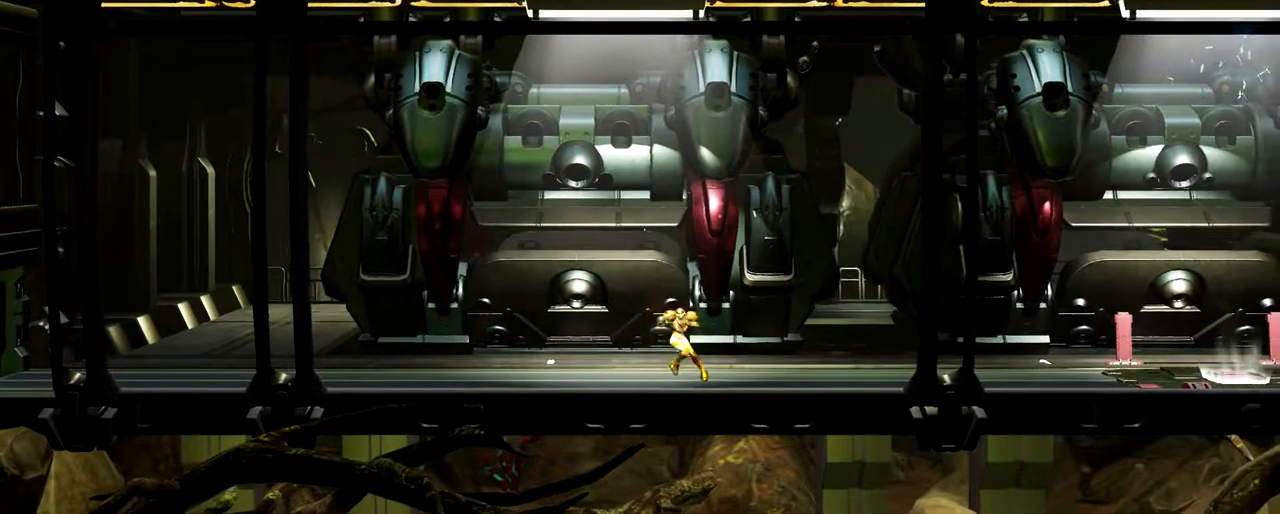
{"buttons": [], "left_stick": "left", "button_events": [[167, "L3", "up"]]}
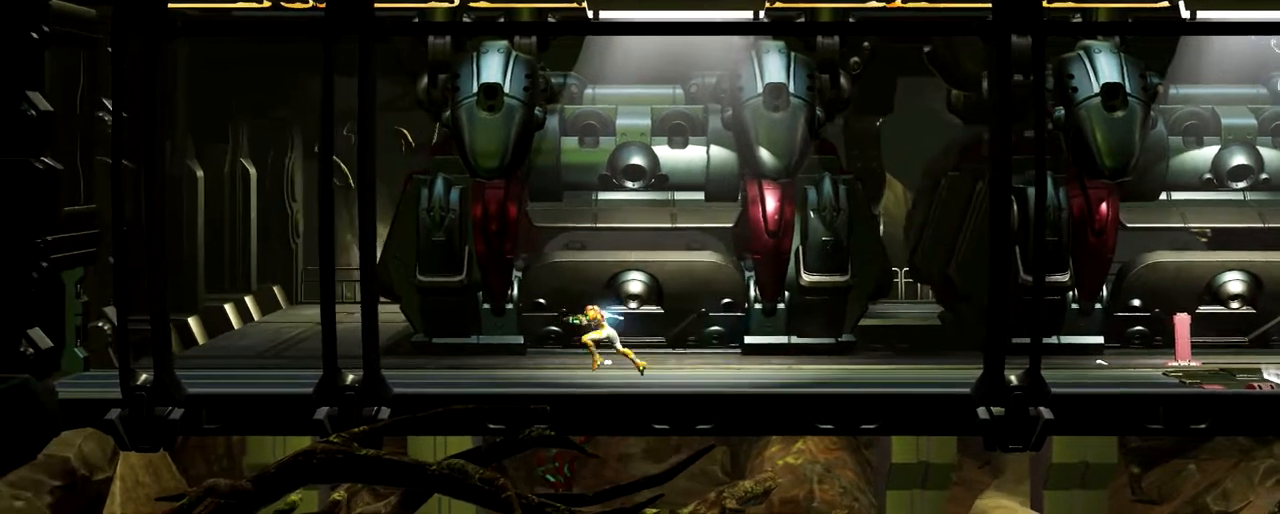
{"buttons": [], "left_stick": "left", "button_events": []}
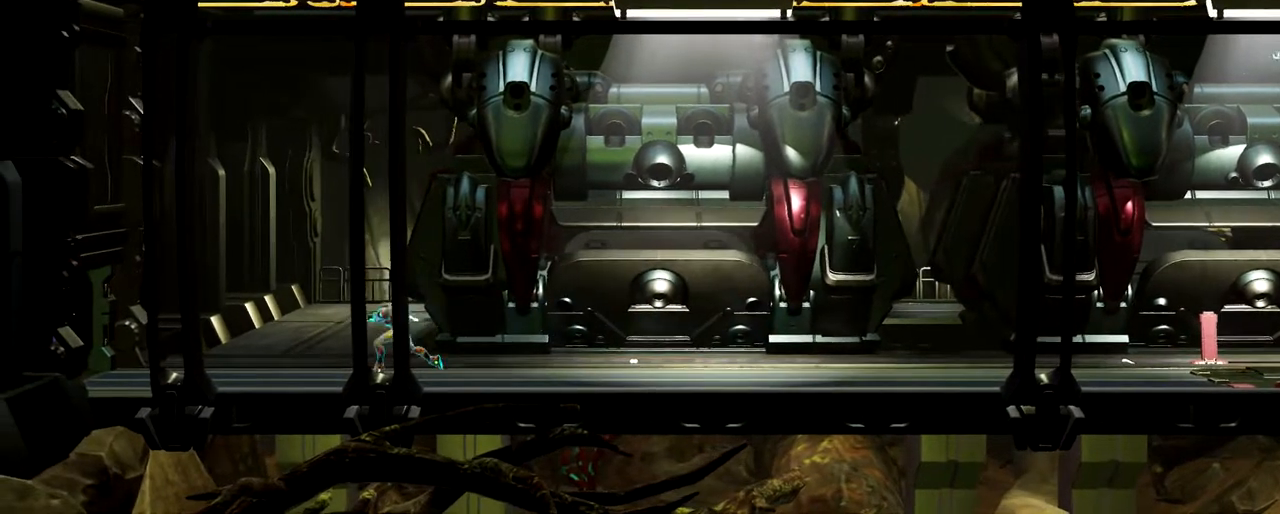
{"buttons": [], "left_stick": "left", "button_events": []}
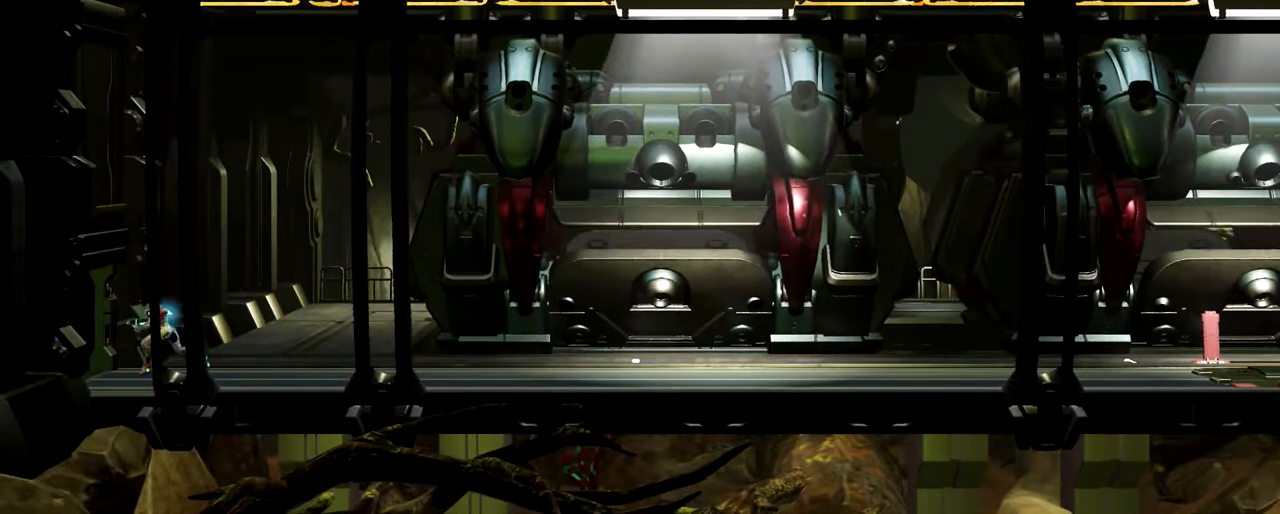
{"buttons": [], "left_stick": "left", "button_events": []}
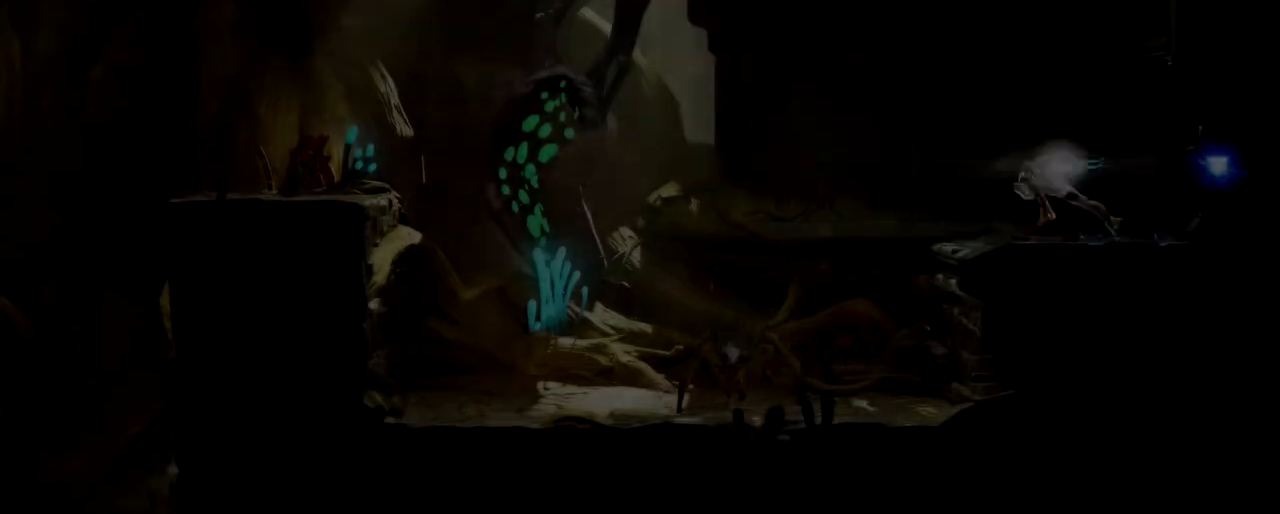
{"buttons": [], "left_stick": "left", "button_events": [[83, "B", "down"], [350, "B", "up"]]}
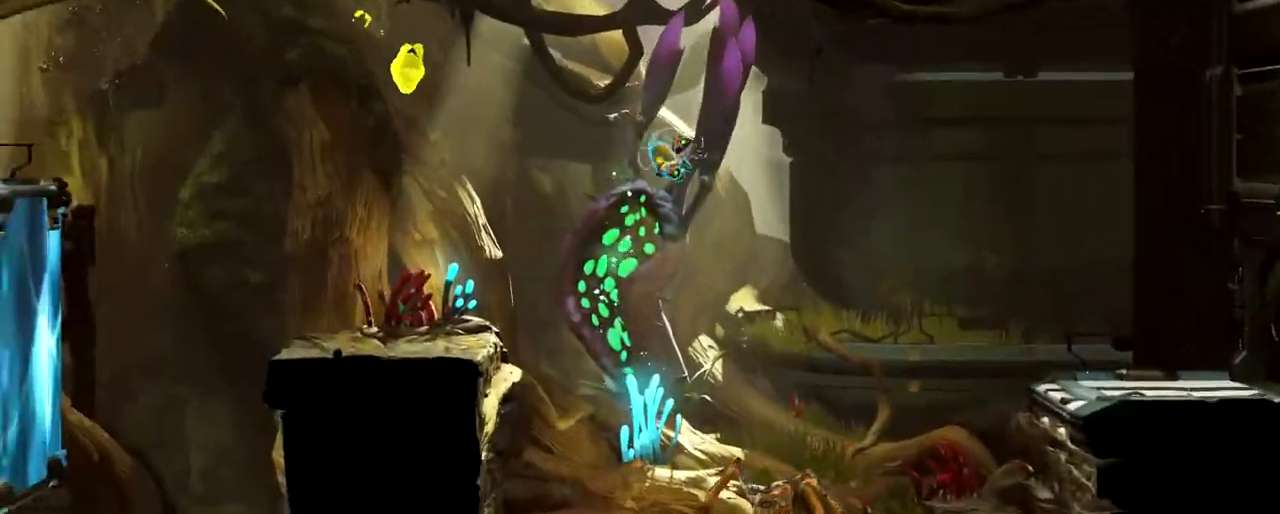
{"buttons": ["B"], "left_stick": "left", "button_events": [[367, "B", "down"]]}
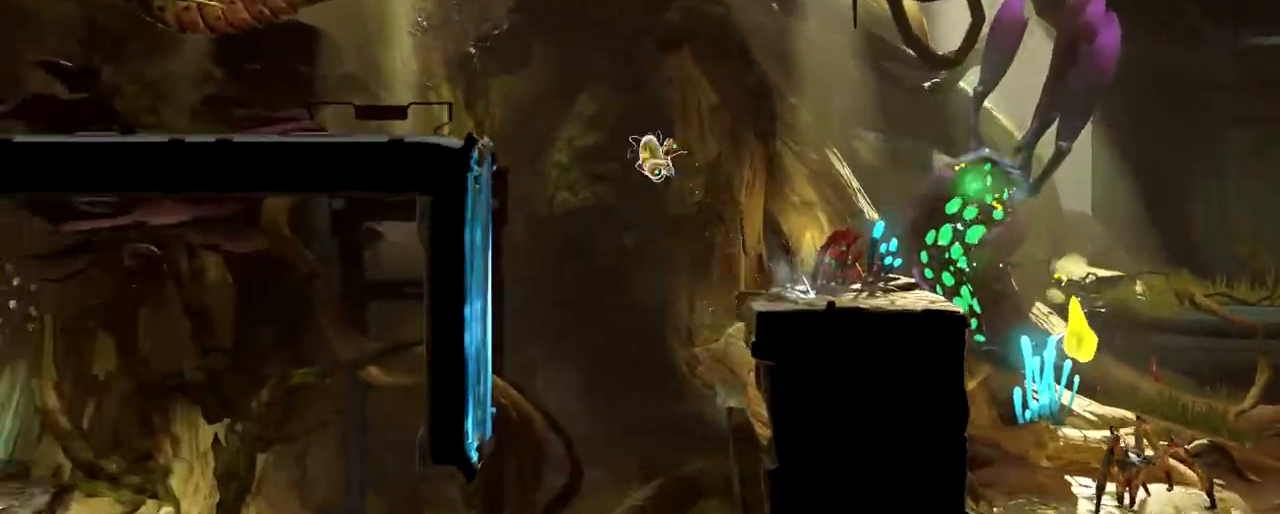
{"buttons": [], "left_stick": "left", "button_events": [[200, "B", "up"], [383, "Y", "down"], [483, "Y", "up"]]}